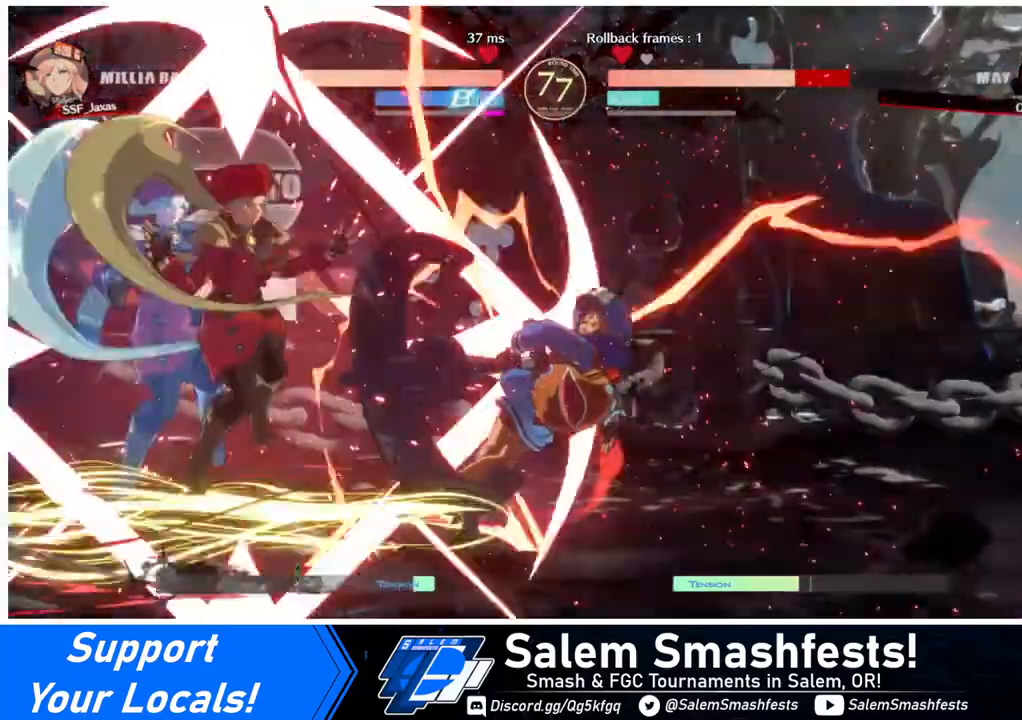
Gameplay with a controller (arcade stick); each line is a JSON object with the inputs held at the frame after it. "events" lists button and stick changes between this image and that frame as [ms after this image, input, new state], when the widget could be followed in between. Not read: L3 R3.
{"buttons": [], "events": [[200, "CIRCLE", "up"], [280, "L1", "up"], [440, "DPAD_RIGHT", "up"]]}
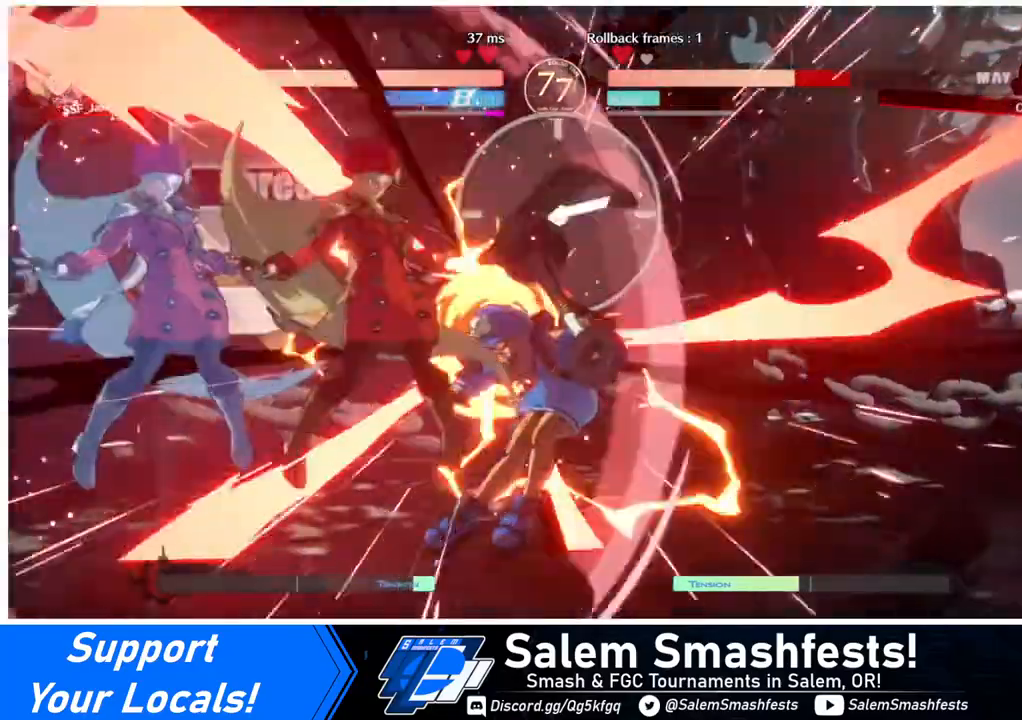
{"buttons": ["DPAD_RIGHT"], "events": [[280, "DPAD_RIGHT", "down"], [320, "DPAD_RIGHT", "up"], [360, "DPAD_RIGHT", "down"]]}
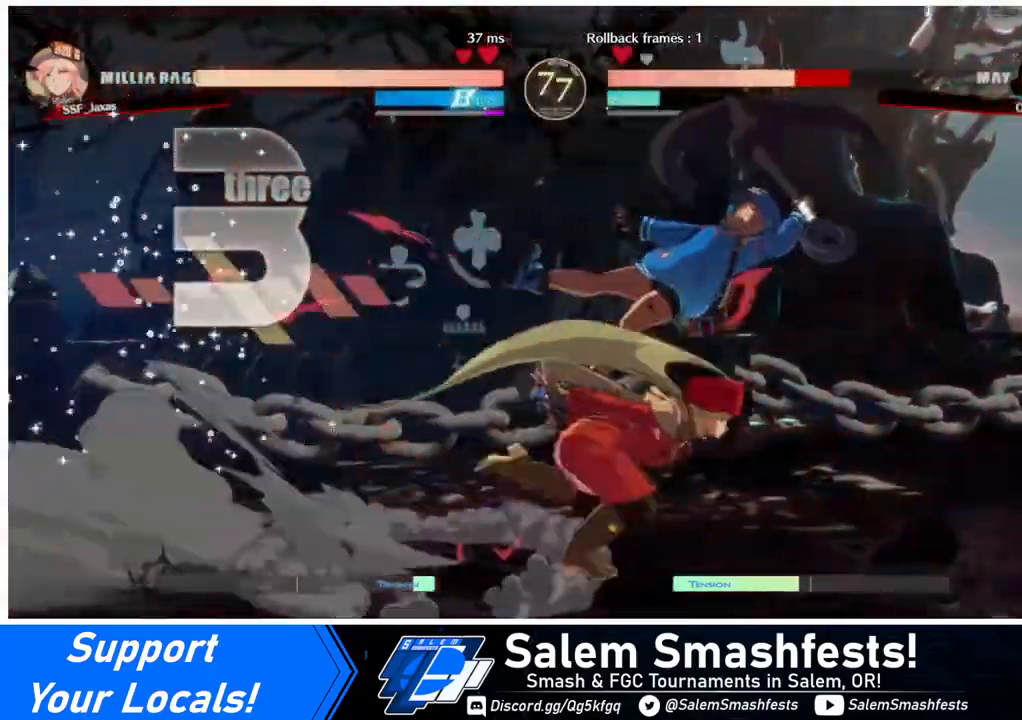
{"buttons": [], "events": [[80, "DPAD_RIGHT", "up"], [80, "TRIANGLE", "down"], [200, "TRIANGLE", "up"]]}
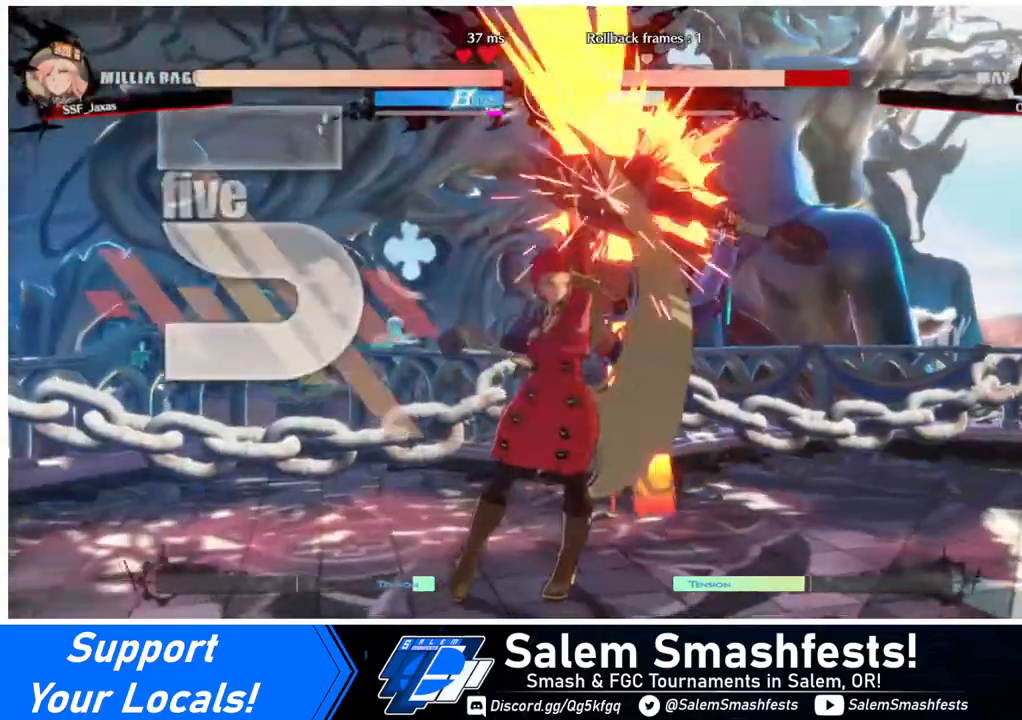
{"buttons": ["R2", "DPAD_RIGHT"], "events": [[80, "DPAD_RIGHT", "down"], [80, "DPAD_UP", "down"], [200, "SQUARE", "down"], [240, "DPAD_UP", "up"], [320, "SQUARE", "up"], [480, "R2", "down"]]}
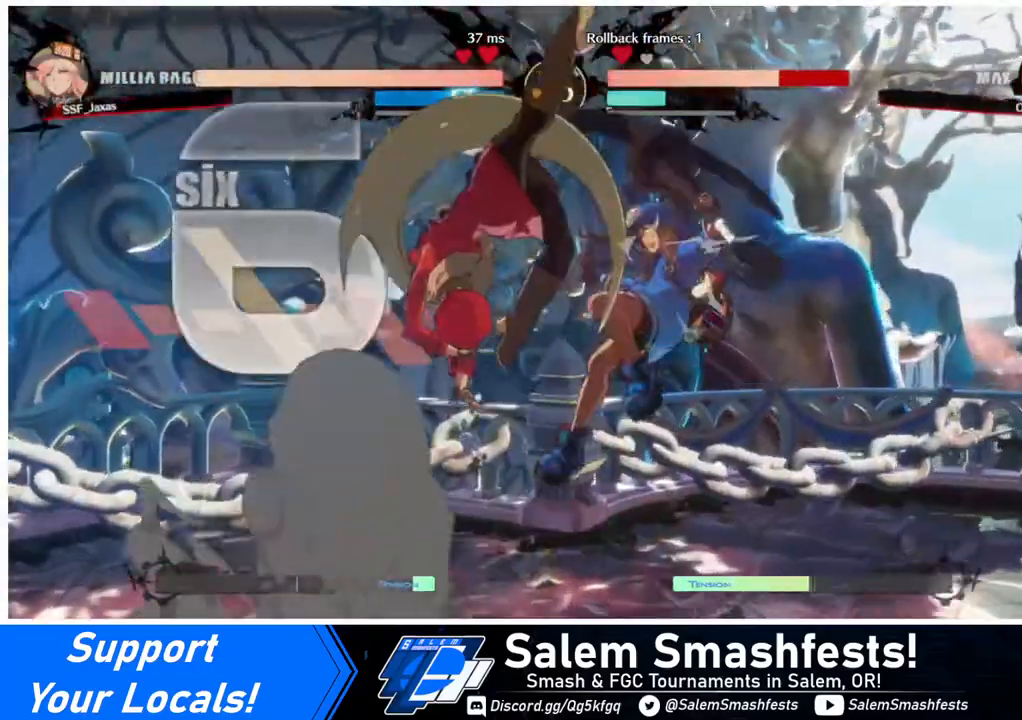
{"buttons": ["TRIANGLE"], "events": [[120, "R2", "up"], [360, "DPAD_UP", "down"], [440, "DPAD_UP", "up"], [480, "DPAD_RIGHT", "up"], [520, "TRIANGLE", "down"]]}
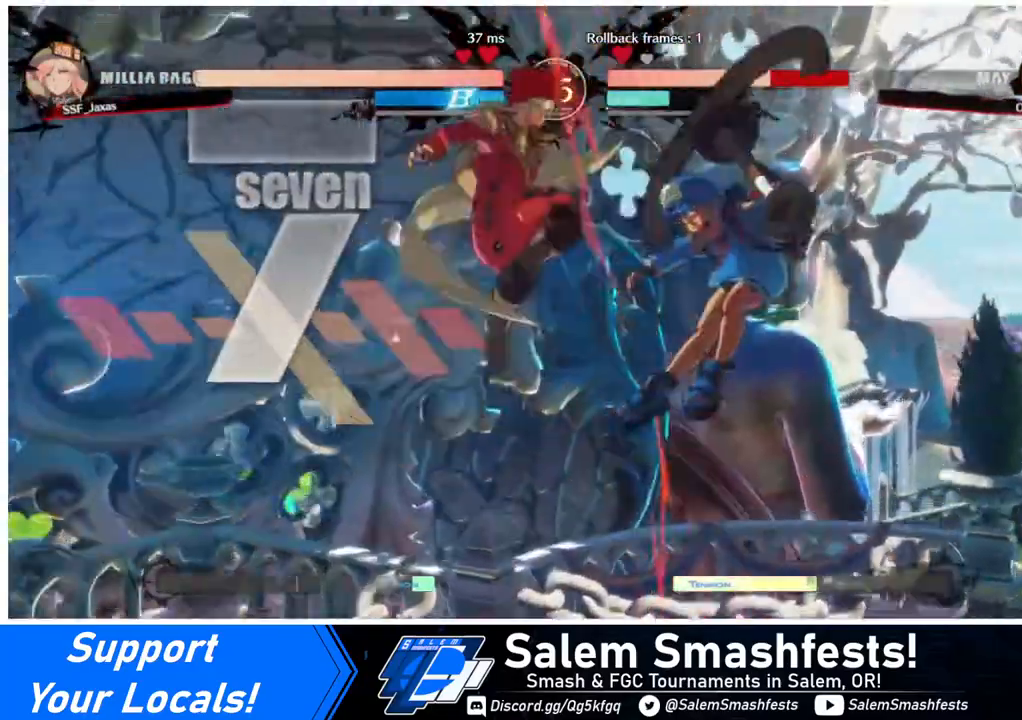
{"buttons": [], "events": [[80, "TRIANGLE", "up"]]}
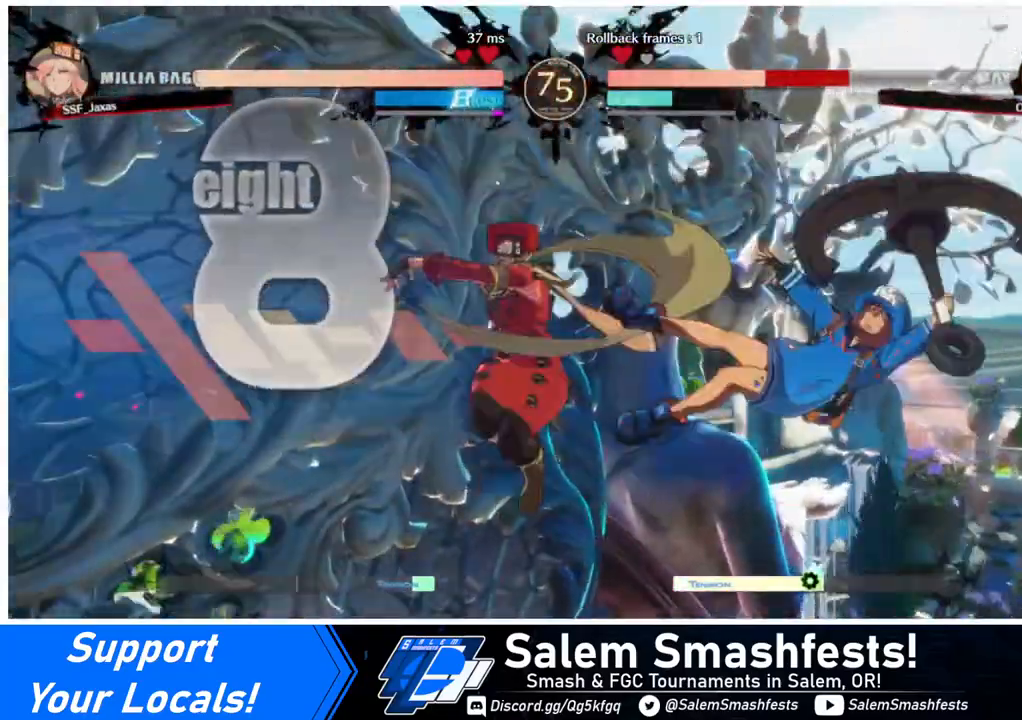
{"buttons": [], "events": [[120, "TRIANGLE", "down"], [200, "TRIANGLE", "up"], [360, "R2", "down"], [480, "R2", "up"]]}
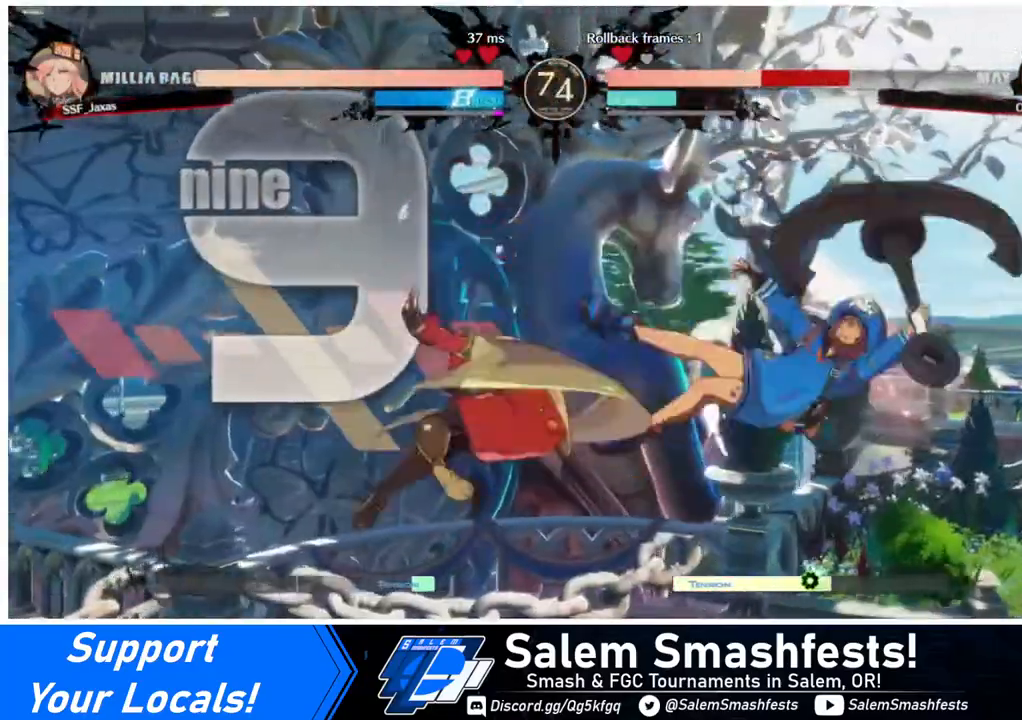
{"buttons": [], "events": [[160, "L1", "down"], [280, "L1", "up"]]}
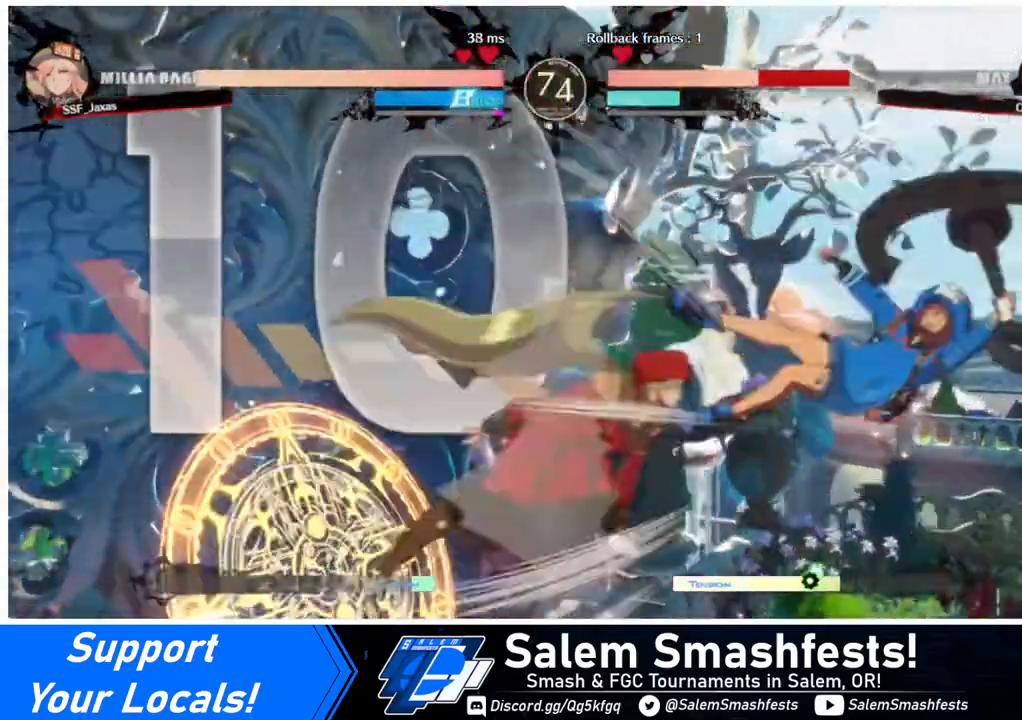
{"buttons": [], "events": [[40, "DPAD_DOWN", "down"], [120, "DPAD_RIGHT", "down"], [160, "DPAD_DOWN", "up"], [200, "R1", "down"], [280, "DPAD_RIGHT", "up"], [400, "R1", "up"]]}
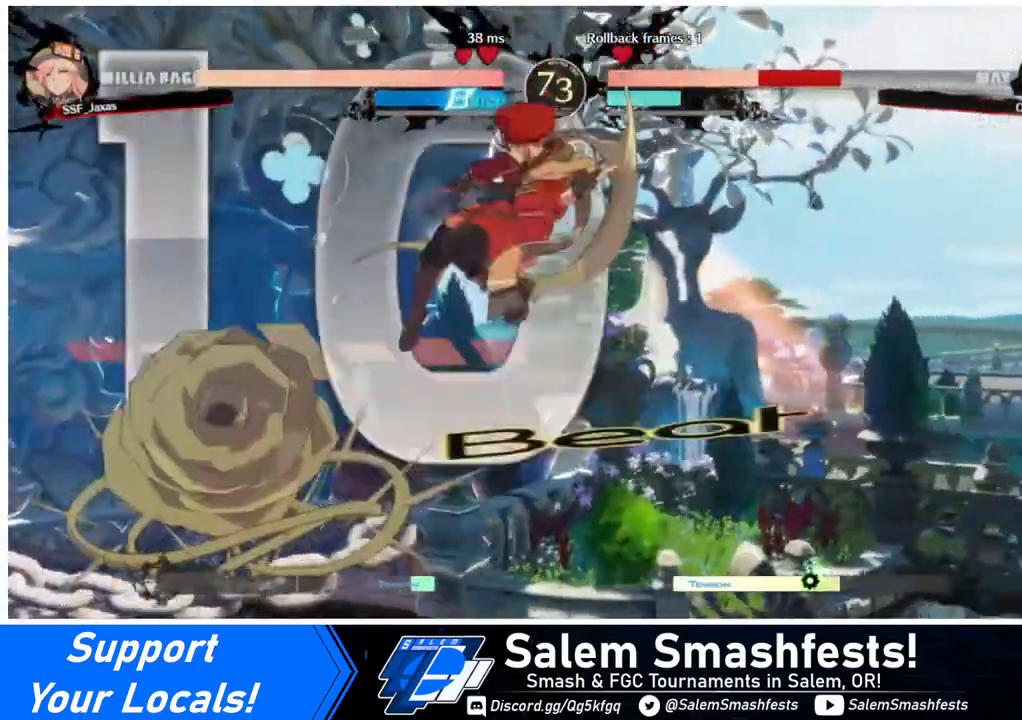
{"buttons": ["DPAD_RIGHT"], "events": [[160, "SQUARE", "down"], [280, "SQUARE", "up"], [480, "DPAD_RIGHT", "down"]]}
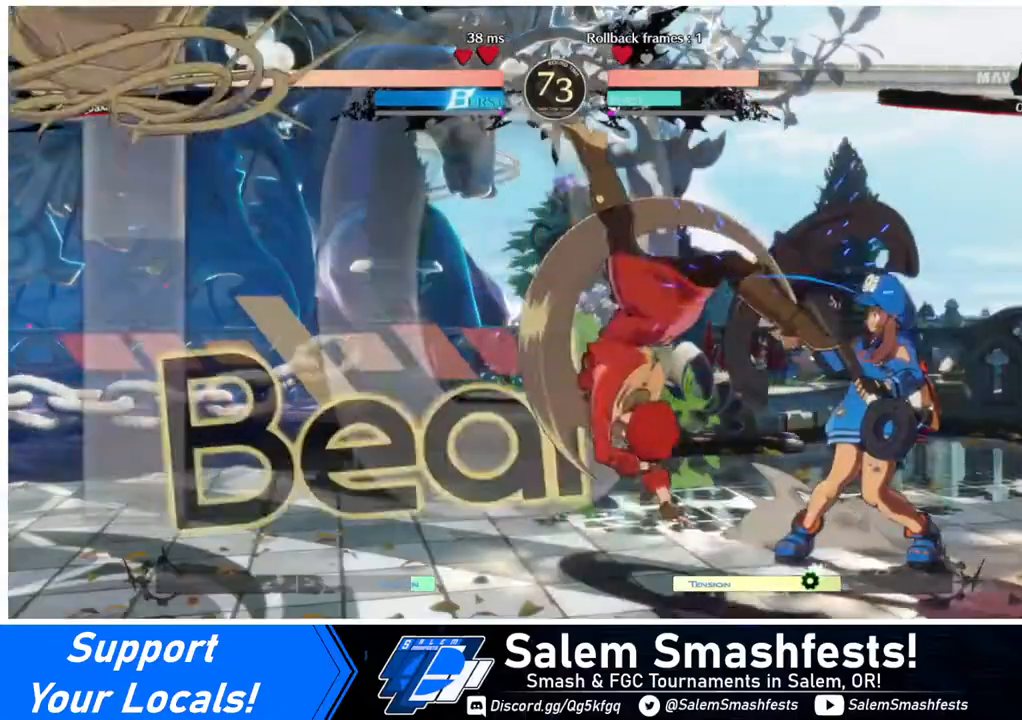
{"buttons": [], "events": [[80, "DPAD_RIGHT", "up"], [160, "DPAD_RIGHT", "down"], [240, "DPAD_RIGHT", "up"], [280, "TRIANGLE", "down"], [400, "TRIANGLE", "up"]]}
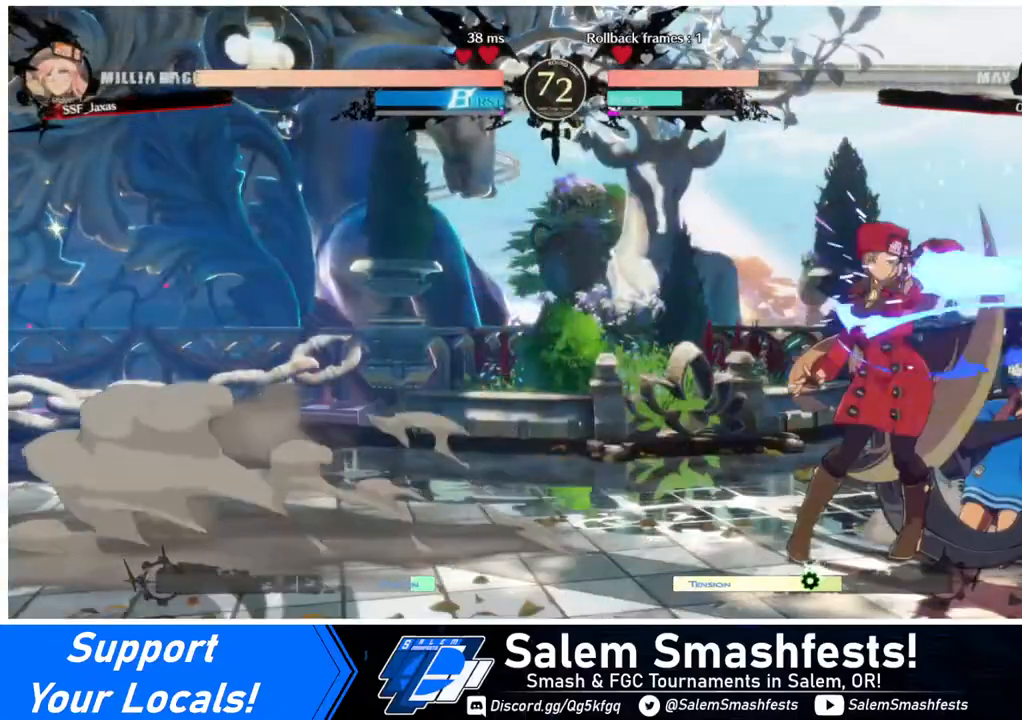
{"buttons": [], "events": []}
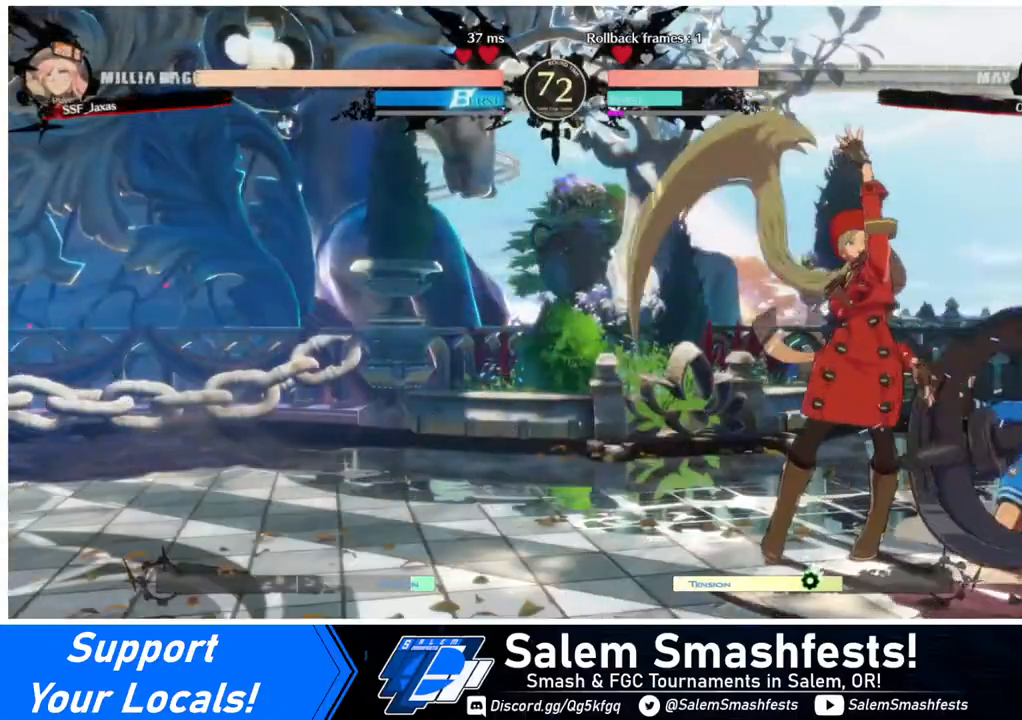
{"buttons": [], "events": [[160, "DPAD_DOWN", "down"], [160, "TRIANGLE", "down"], [280, "DPAD_DOWN", "up"], [280, "TRIANGLE", "up"]]}
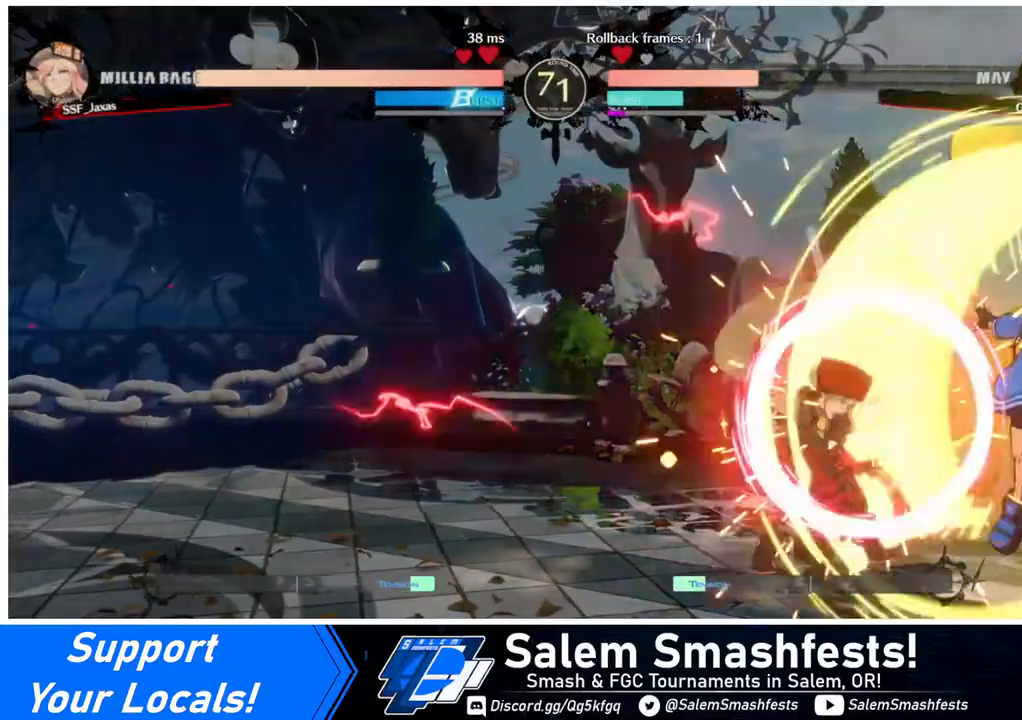
{"buttons": ["DPAD_DOWN", "DPAD_LEFT"], "events": [[160, "DPAD_DOWN", "down"], [160, "DPAD_LEFT", "down"], [240, "SQUARE", "down"], [240, "TRIANGLE", "down"], [440, "SQUARE", "up"], [440, "TRIANGLE", "up"]]}
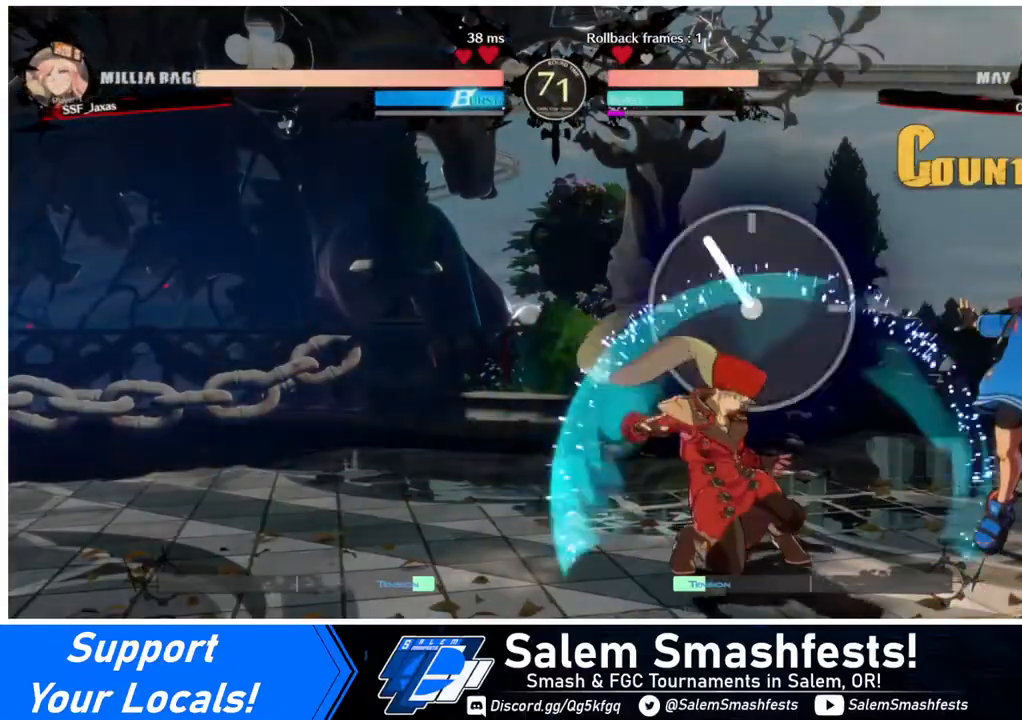
{"buttons": ["DPAD_UP", "DPAD_LEFT"], "events": [[480, "DPAD_DOWN", "up"], [480, "DPAD_UP", "down"]]}
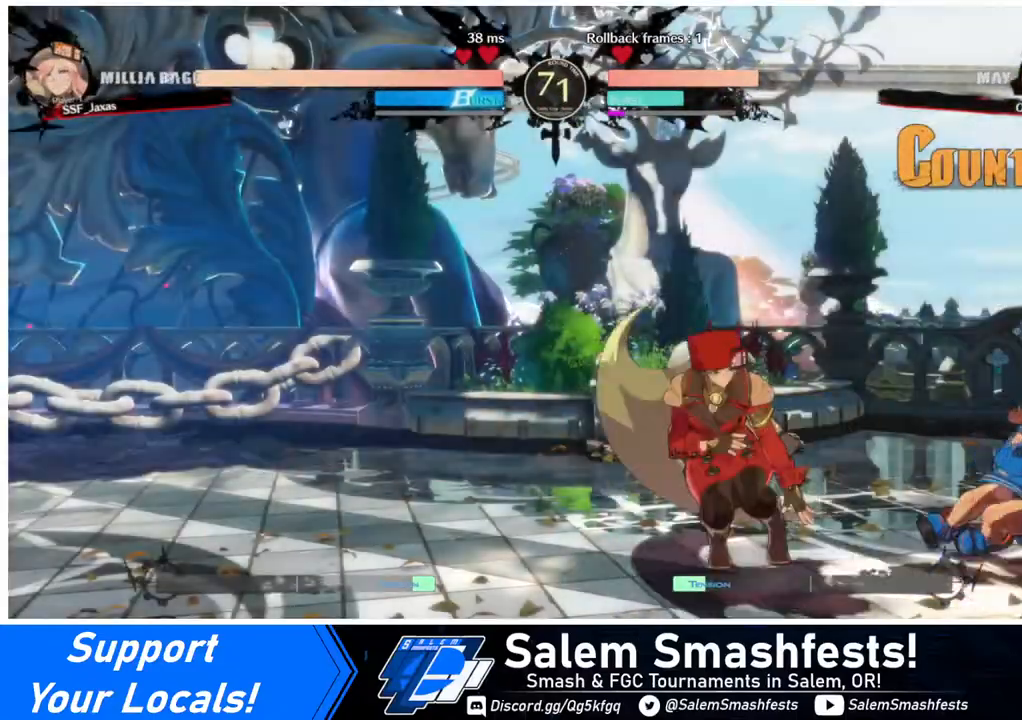
{"buttons": ["SQUARE", "TRIANGLE", "DPAD_DOWN", "DPAD_LEFT"], "events": [[80, "DPAD_UP", "up"], [80, "L1", "down"], [160, "L1", "up"], [360, "DPAD_DOWN", "down"], [480, "SQUARE", "down"], [480, "TRIANGLE", "down"]]}
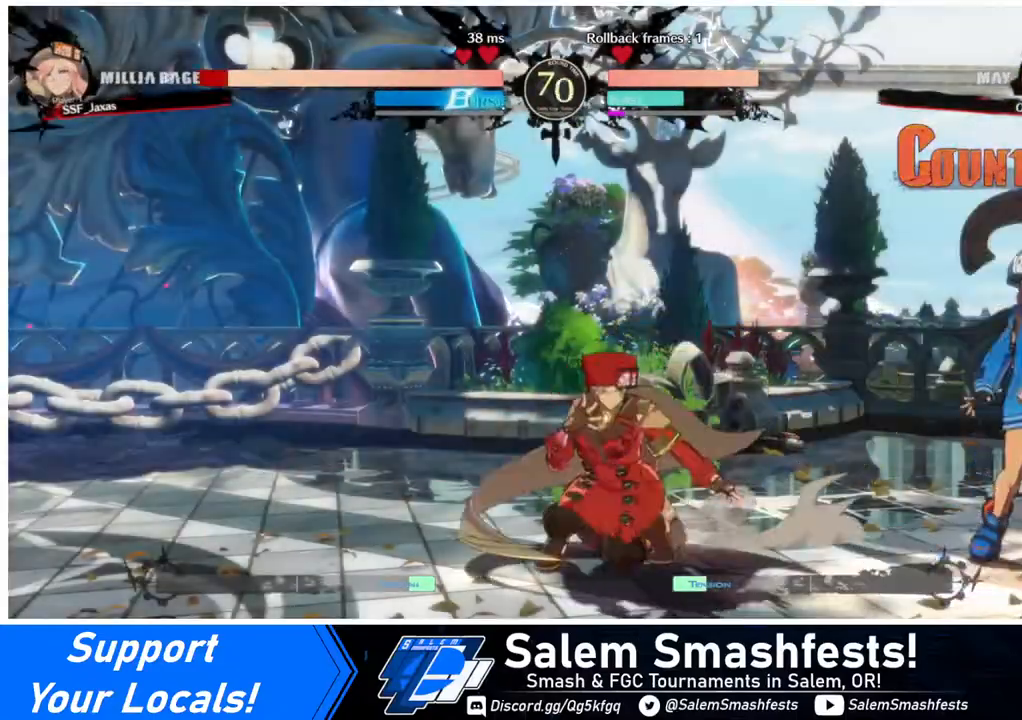
{"buttons": ["DPAD_LEFT"], "events": [[120, "SQUARE", "up"], [120, "TRIANGLE", "up"], [400, "DPAD_DOWN", "up"]]}
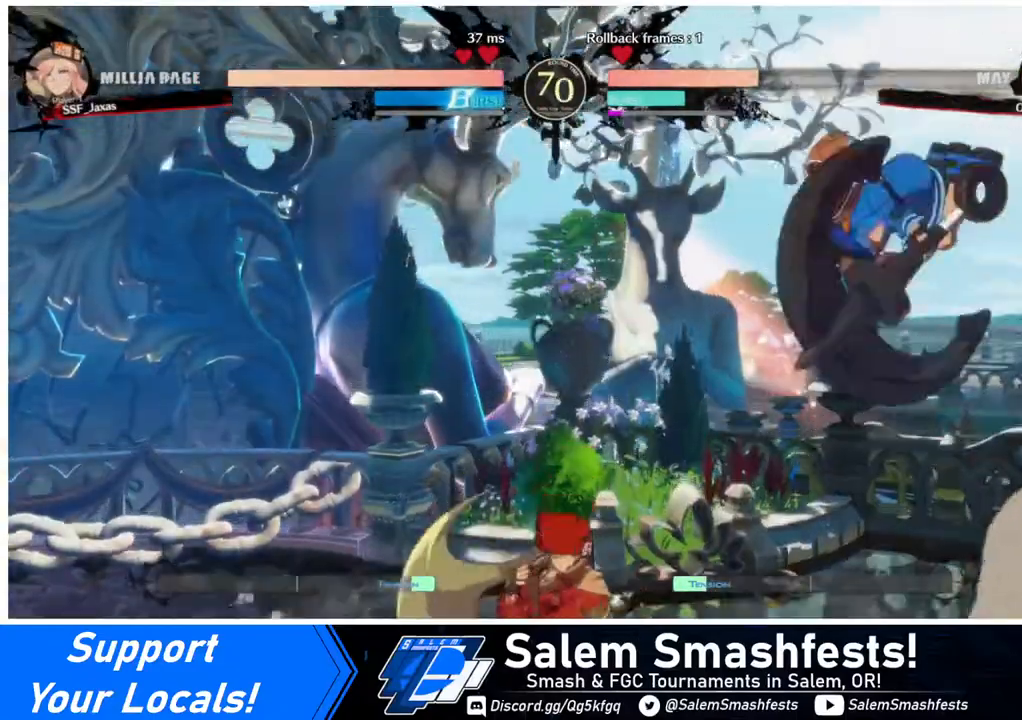
{"buttons": ["DPAD_RIGHT"], "events": [[440, "DPAD_LEFT", "up"], [440, "DPAD_RIGHT", "down"]]}
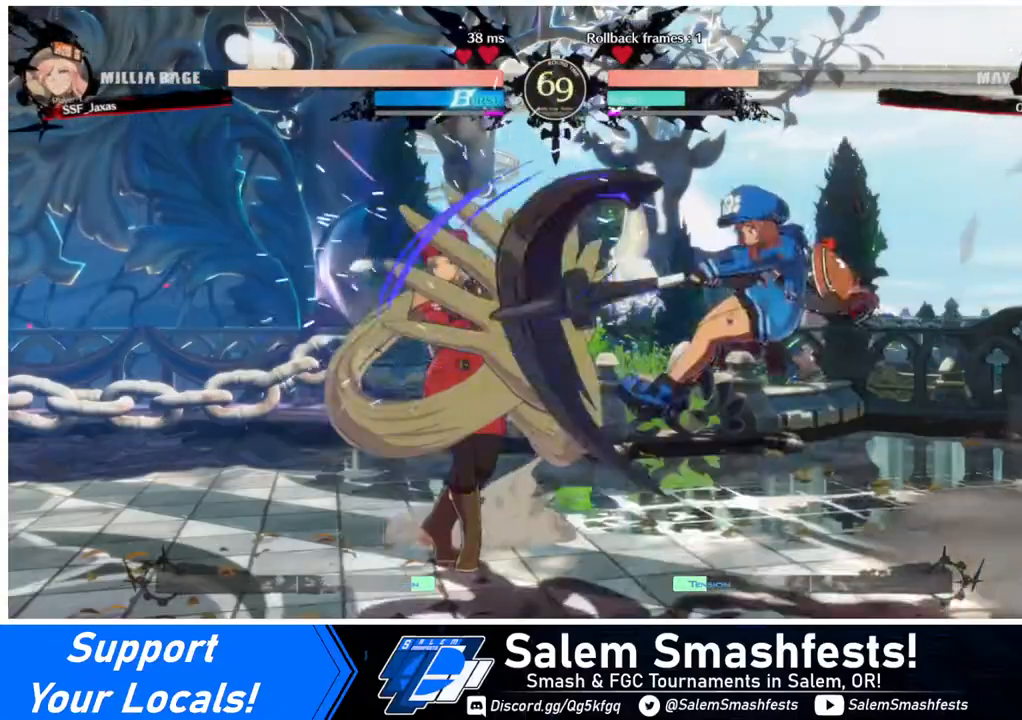
{"buttons": ["DPAD_DOWN", "DPAD_LEFT"], "events": [[80, "DPAD_RIGHT", "up"], [120, "DPAD_LEFT", "down"], [200, "DPAD_DOWN", "down"]]}
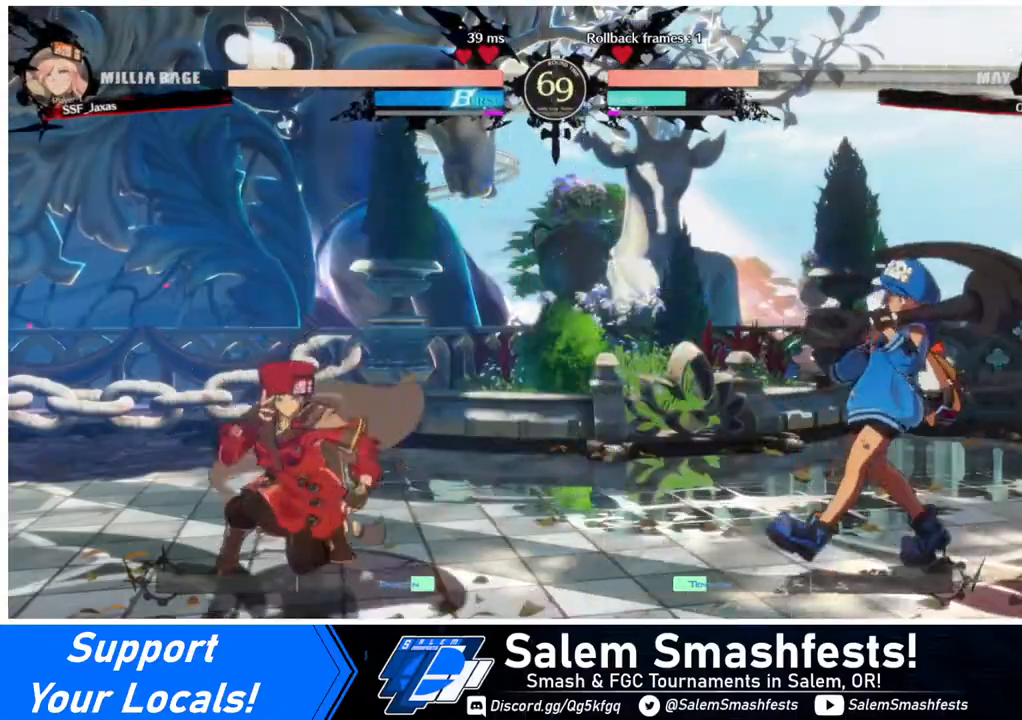
{"buttons": ["DPAD_LEFT"], "events": [[80, "DPAD_DOWN", "up"], [80, "DPAD_LEFT", "up"], [80, "DPAD_RIGHT", "down"], [120, "DPAD_RIGHT", "up"], [160, "DPAD_RIGHT", "down"], [240, "DPAD_DOWN", "down"], [240, "DPAD_RIGHT", "up"], [280, "DPAD_DOWN", "up"], [280, "DPAD_LEFT", "down"], [280, "SQUARE", "down"], [320, "SQUARE", "up"]]}
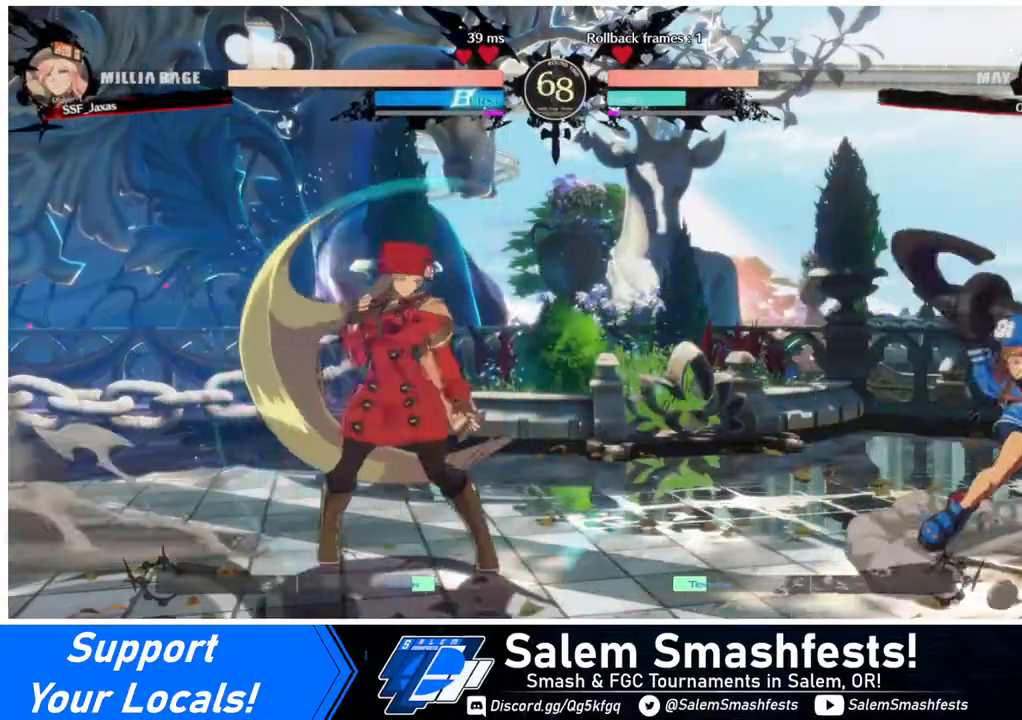
{"buttons": ["DPAD_LEFT"], "events": [[280, "DPAD_LEFT", "up"], [280, "DPAD_RIGHT", "down"], [400, "DPAD_RIGHT", "up"], [440, "DPAD_LEFT", "down"]]}
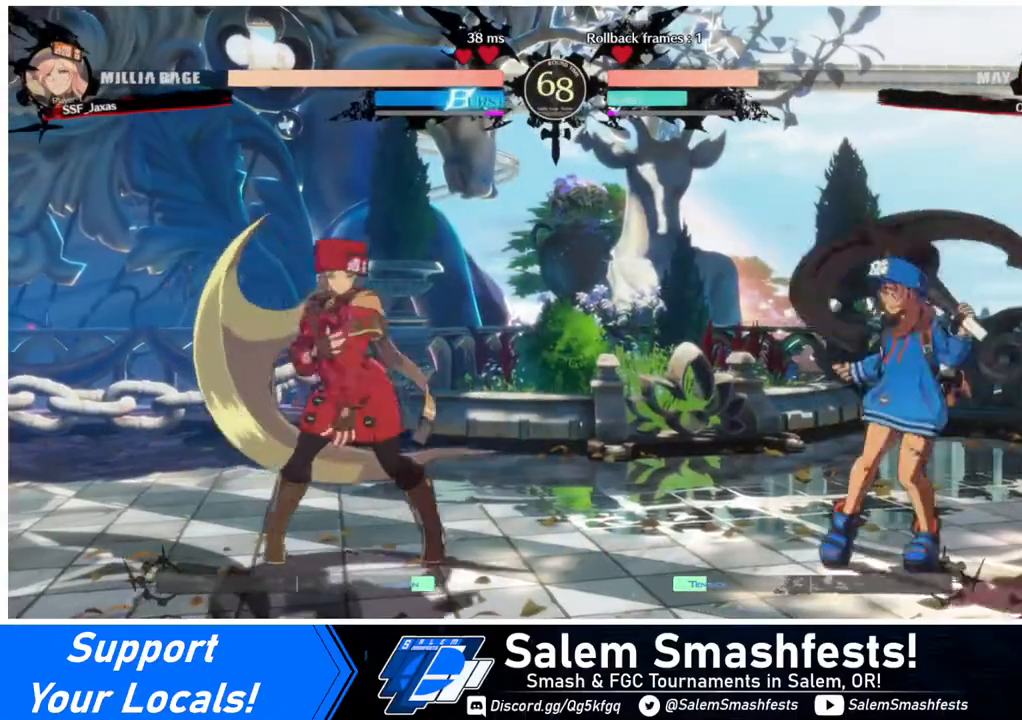
{"buttons": [], "events": [[440, "DPAD_LEFT", "up"]]}
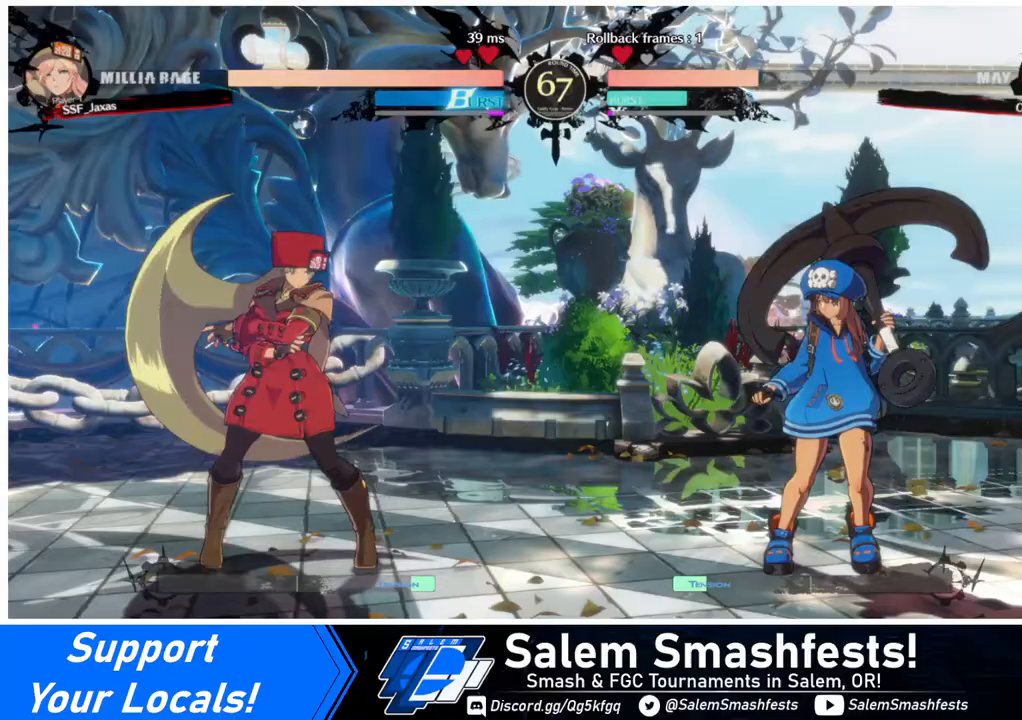
{"buttons": ["DPAD_LEFT"], "events": [[80, "DPAD_RIGHT", "down"], [160, "DPAD_DOWN", "down"], [160, "DPAD_LEFT", "down"], [160, "DPAD_RIGHT", "up"], [160, "SQUARE", "down"], [160, "TRIANGLE", "down"], [240, "DPAD_DOWN", "up"], [240, "SQUARE", "up"], [240, "TRIANGLE", "up"]]}
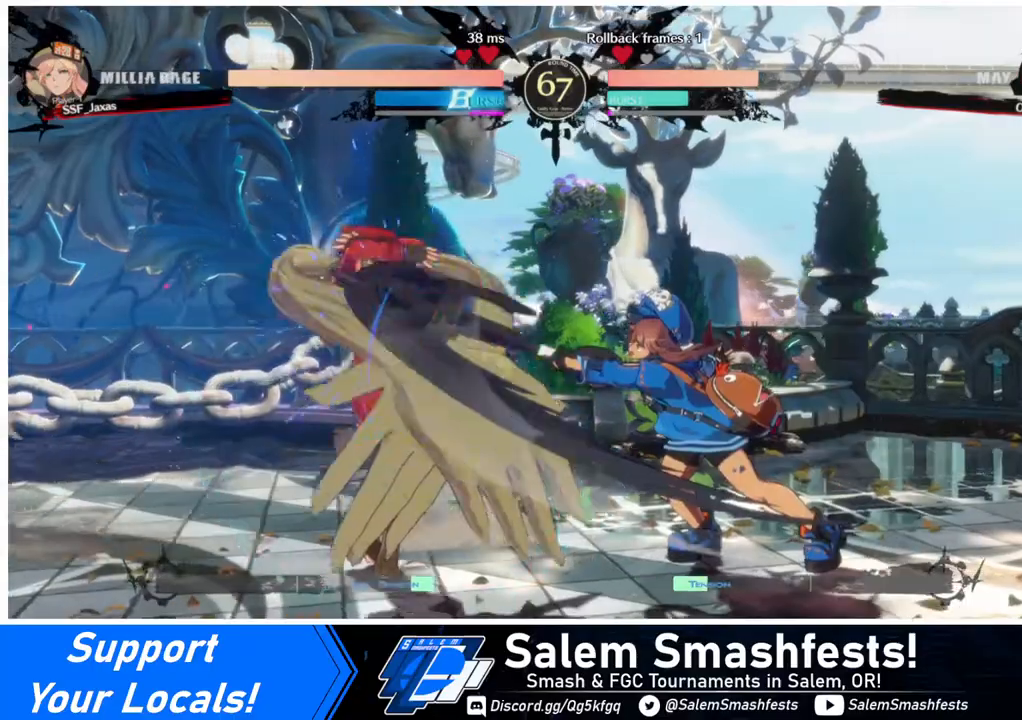
{"buttons": ["DPAD_LEFT"], "events": []}
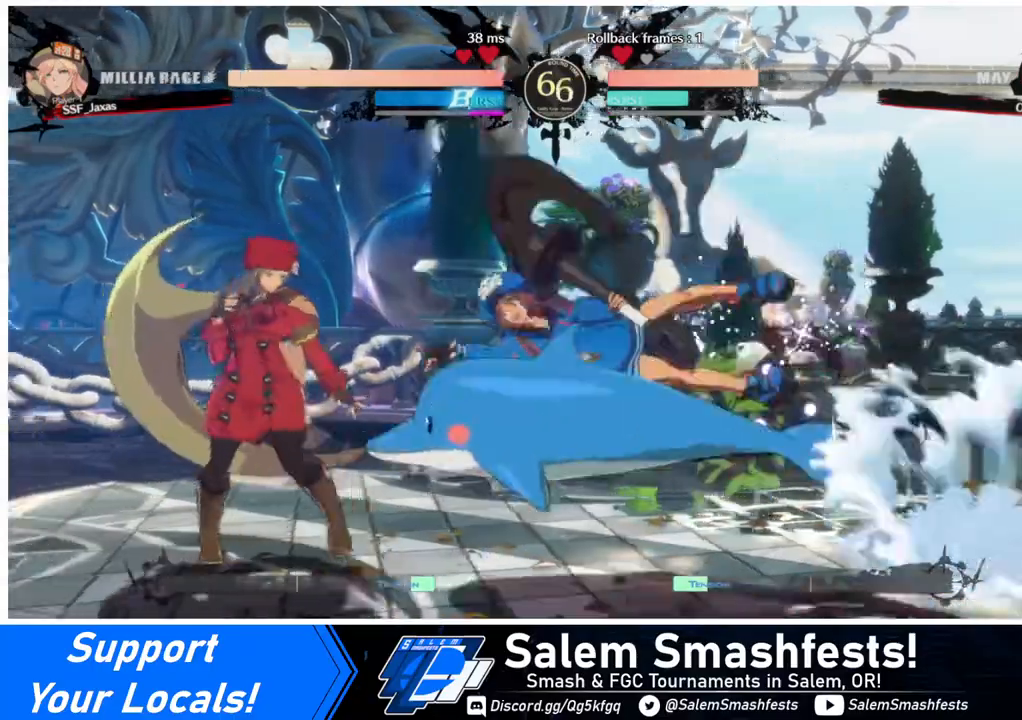
{"buttons": [], "events": [[80, "DPAD_LEFT", "up"], [120, "DPAD_RIGHT", "down"], [200, "DPAD_LEFT", "down"], [200, "DPAD_RIGHT", "up"], [520, "DPAD_LEFT", "up"]]}
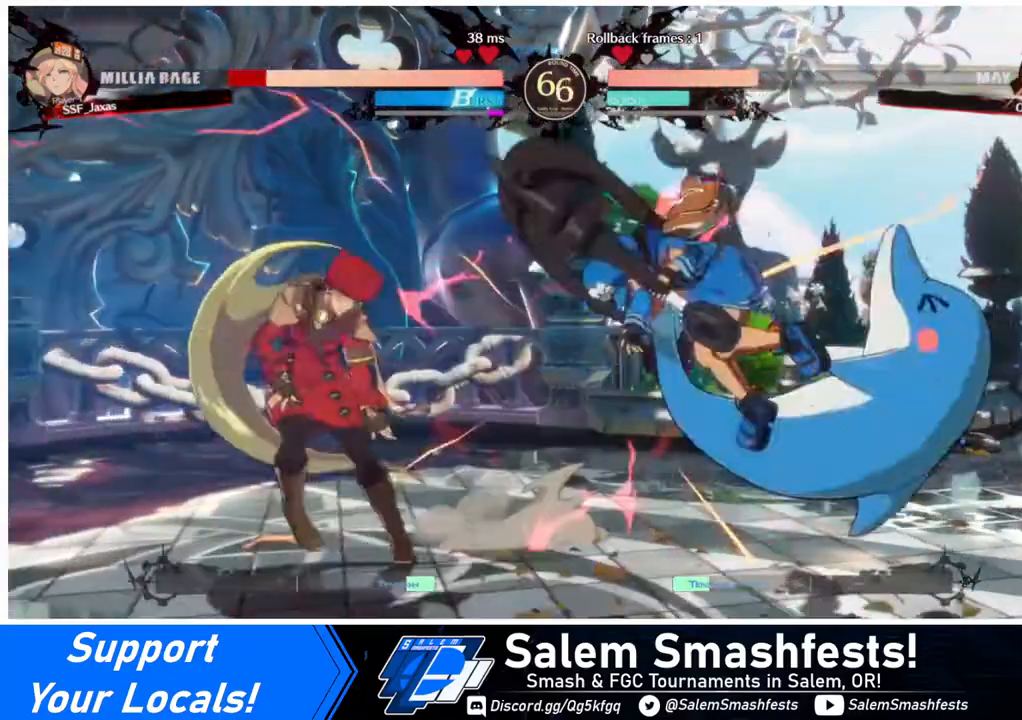
{"buttons": [], "events": [[80, "DPAD_RIGHT", "down"], [120, "DPAD_RIGHT", "up"], [160, "DPAD_RIGHT", "down"], [240, "DPAD_UP", "down"], [240, "L1", "down"], [280, "DPAD_LEFT", "down"], [280, "DPAD_RIGHT", "up"], [280, "DPAD_UP", "up"], [280, "L1", "up"], [400, "DPAD_LEFT", "up"]]}
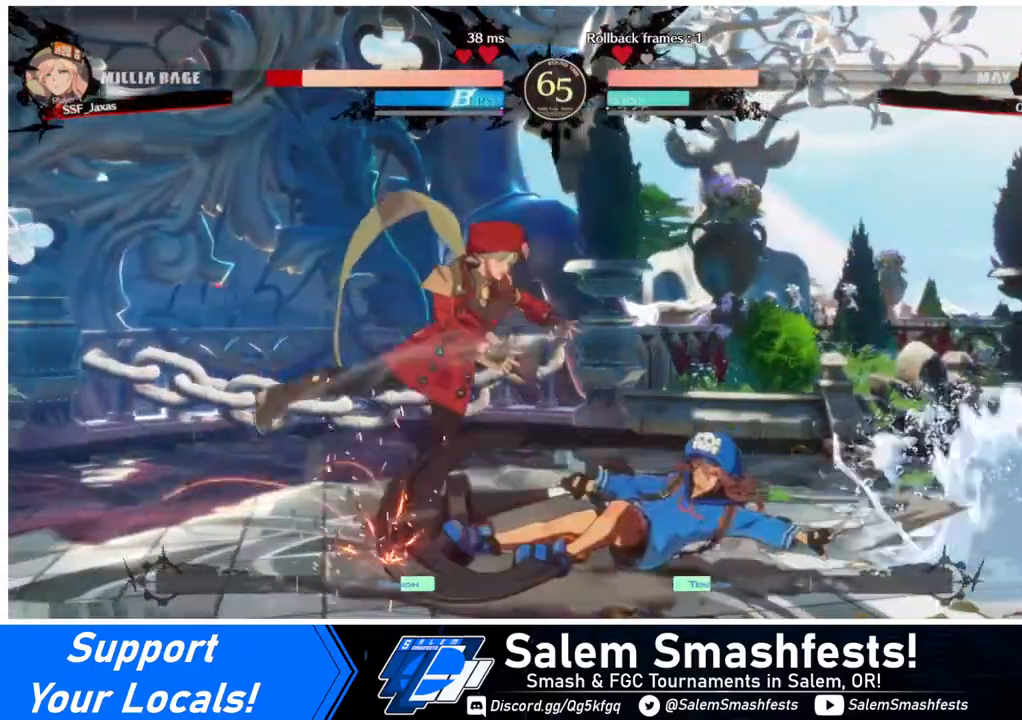
{"buttons": ["DPAD_DOWN", "DPAD_LEFT"], "events": [[200, "DPAD_LEFT", "down"], [280, "DPAD_DOWN", "down"]]}
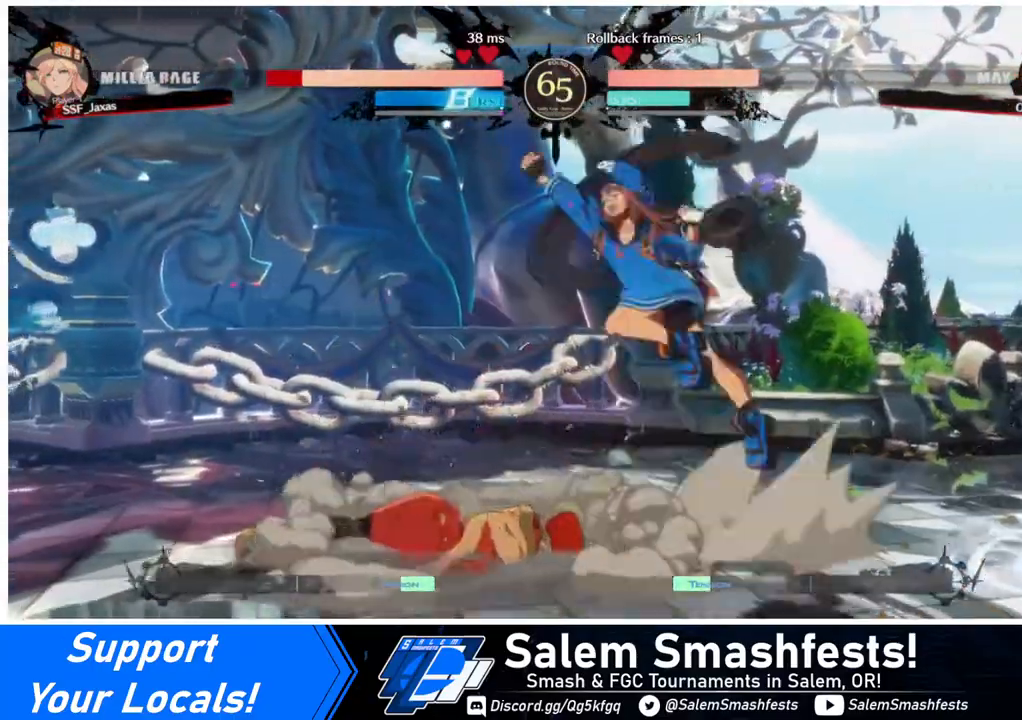
{"buttons": ["DPAD_LEFT"], "events": [[280, "DPAD_DOWN", "up"]]}
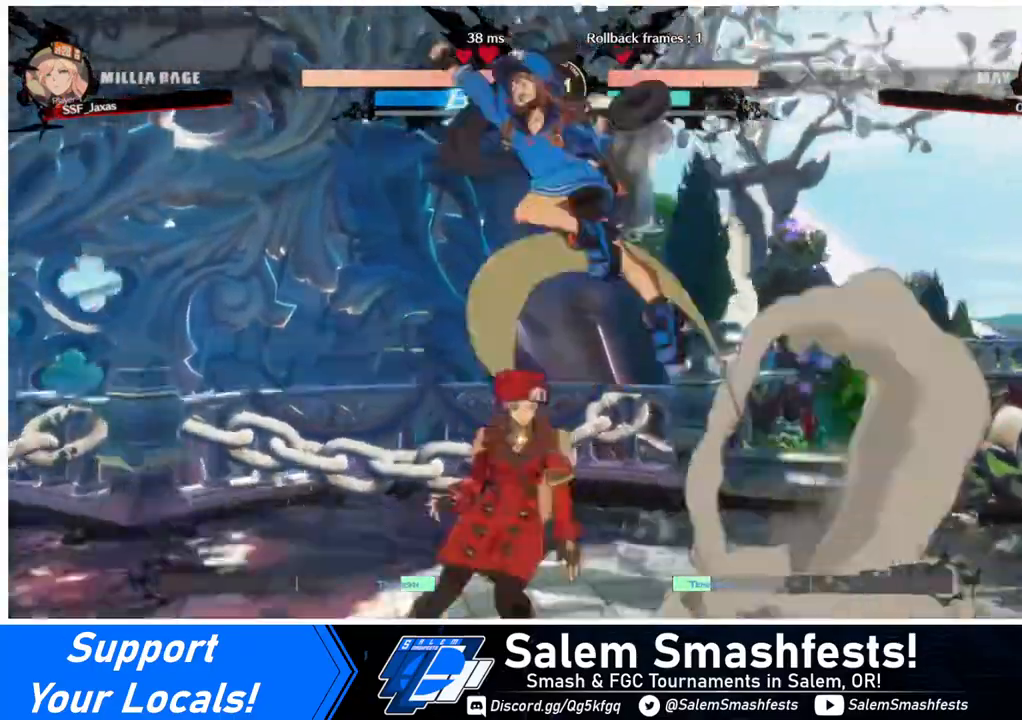
{"buttons": ["CIRCLE", "DPAD_RIGHT"], "events": [[160, "R2", "down"], [240, "R2", "up"], [480, "CIRCLE", "down"], [520, "DPAD_LEFT", "up"], [520, "DPAD_RIGHT", "down"]]}
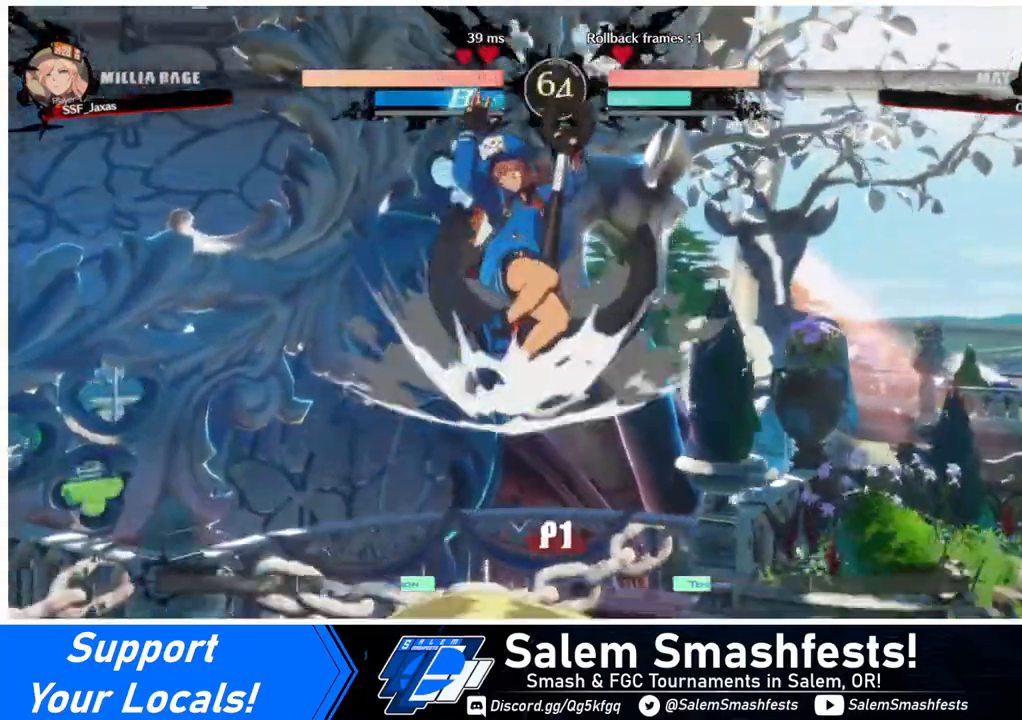
{"buttons": ["DPAD_DOWN", "DPAD_RIGHT"], "events": [[80, "CIRCLE", "up"], [360, "DPAD_DOWN", "down"]]}